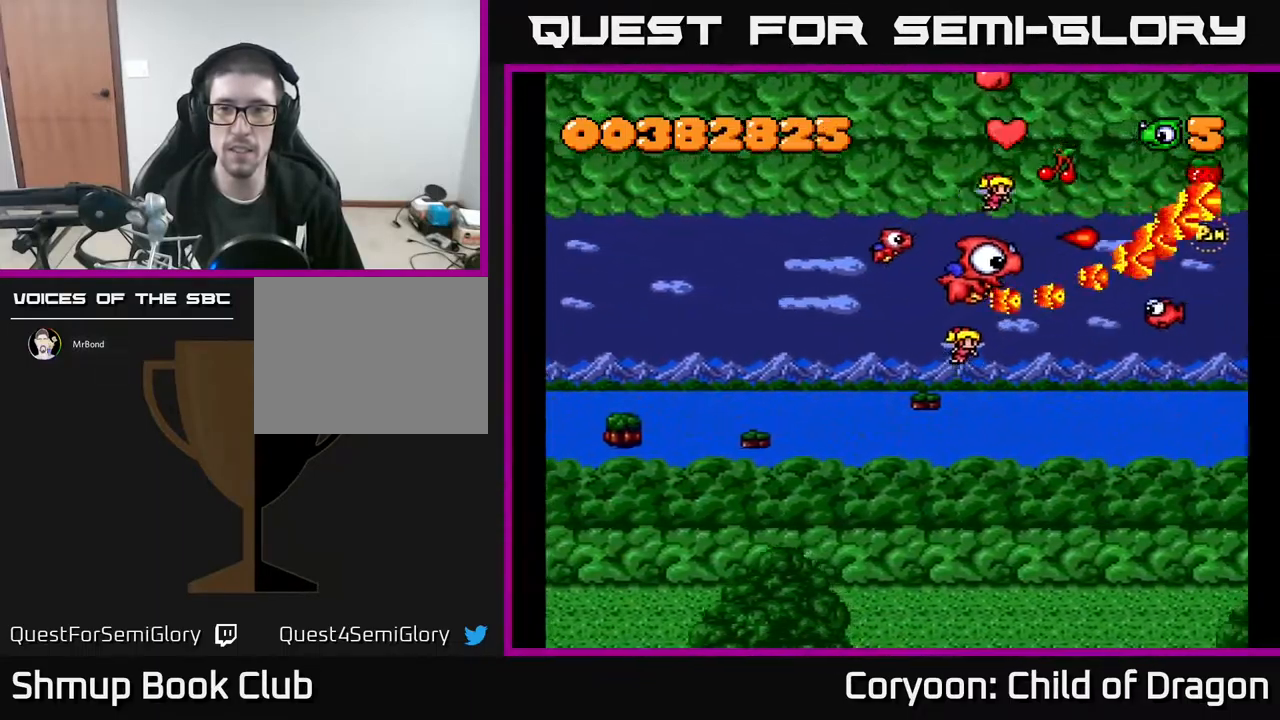
Gameplay with a controller (Xbox layout); each line is a JSON object with the inputs held at the frame after it. "events" lists button and stick changes between this image and that frame as [ms after this image, input, new state], when the widget could be followed in between. Not read: left_stick right_stick.
{"buttons": ["A", "DPAD_DOWN", "DPAD_LEFT"], "events": [[117, "DPAD_RIGHT", "up"], [133, "DPAD_LEFT", "down"], [200, "DPAD_UP", "up"], [350, "DPAD_DOWN", "down"], [350, "DPAD_LEFT", "up"], [483, "DPAD_LEFT", "down"]]}
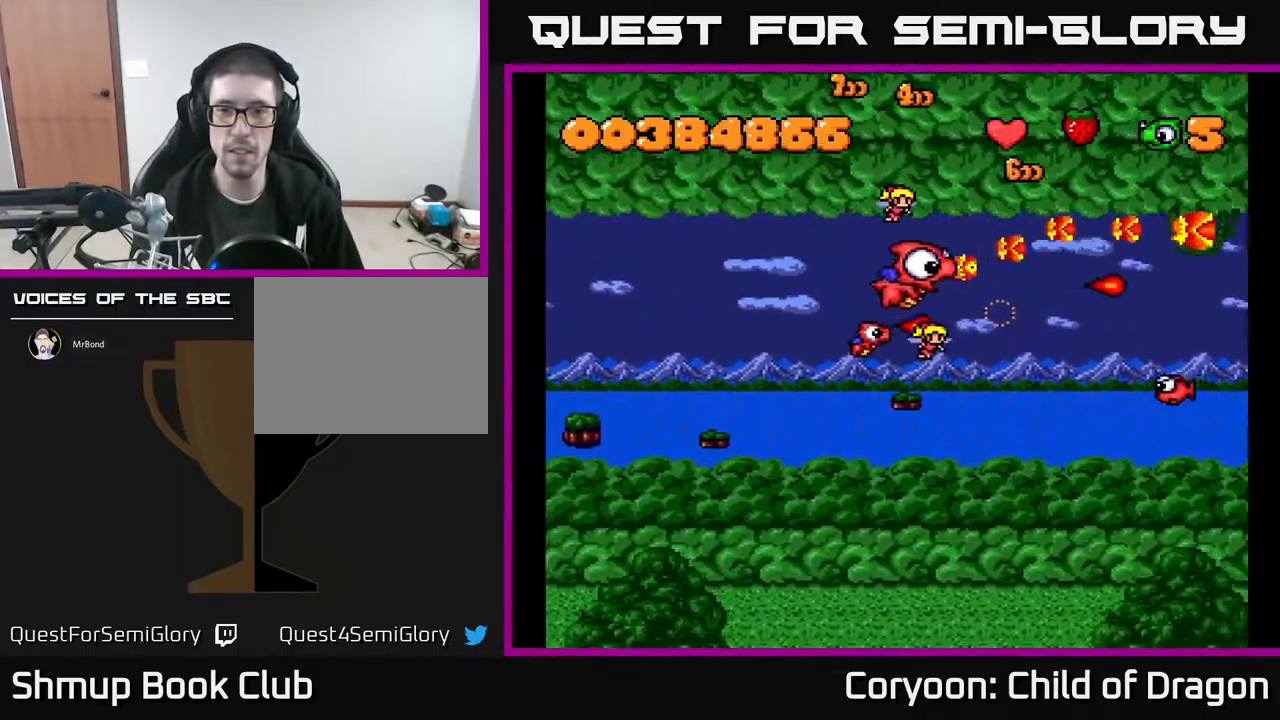
{"buttons": ["A", "DPAD_LEFT"], "events": [[117, "DPAD_LEFT", "up"], [150, "DPAD_RIGHT", "down"], [383, "DPAD_RIGHT", "up"], [450, "DPAD_DOWN", "up"], [450, "DPAD_LEFT", "down"]]}
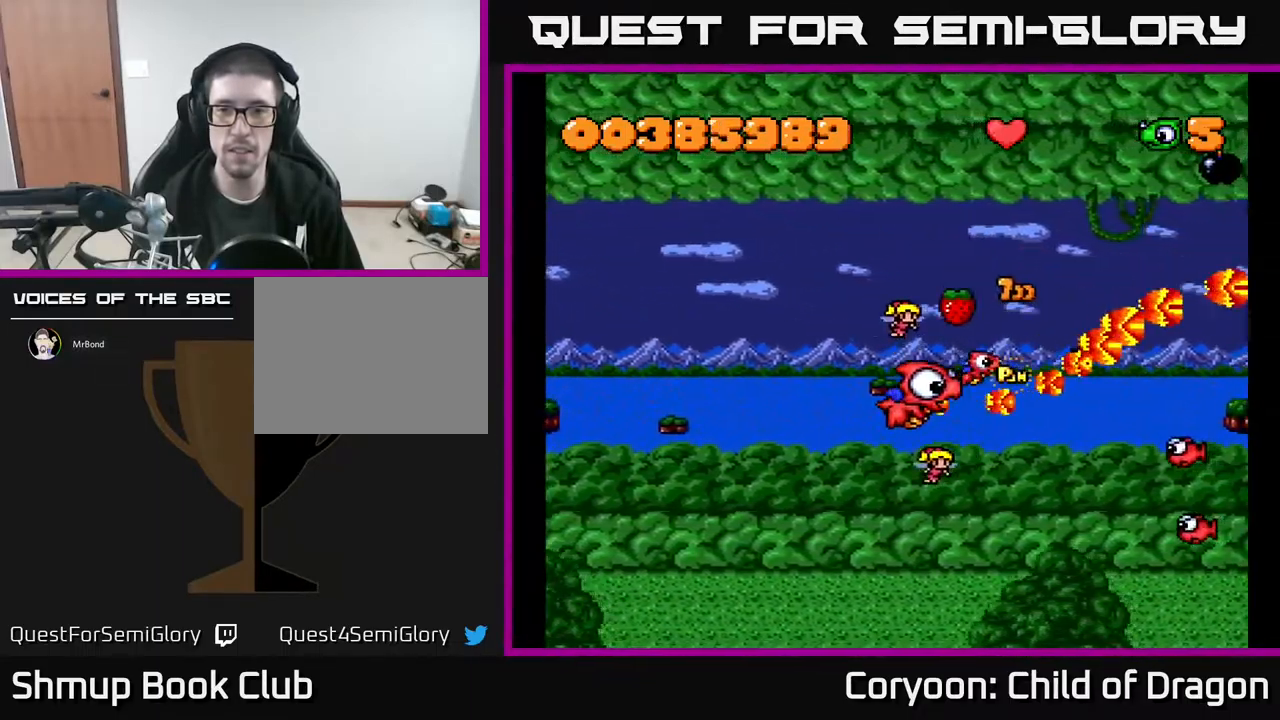
{"buttons": ["A", "DPAD_DOWN"], "events": [[67, "DPAD_LEFT", "up"], [100, "DPAD_RIGHT", "down"], [183, "DPAD_DOWN", "down"], [183, "DPAD_RIGHT", "up"]]}
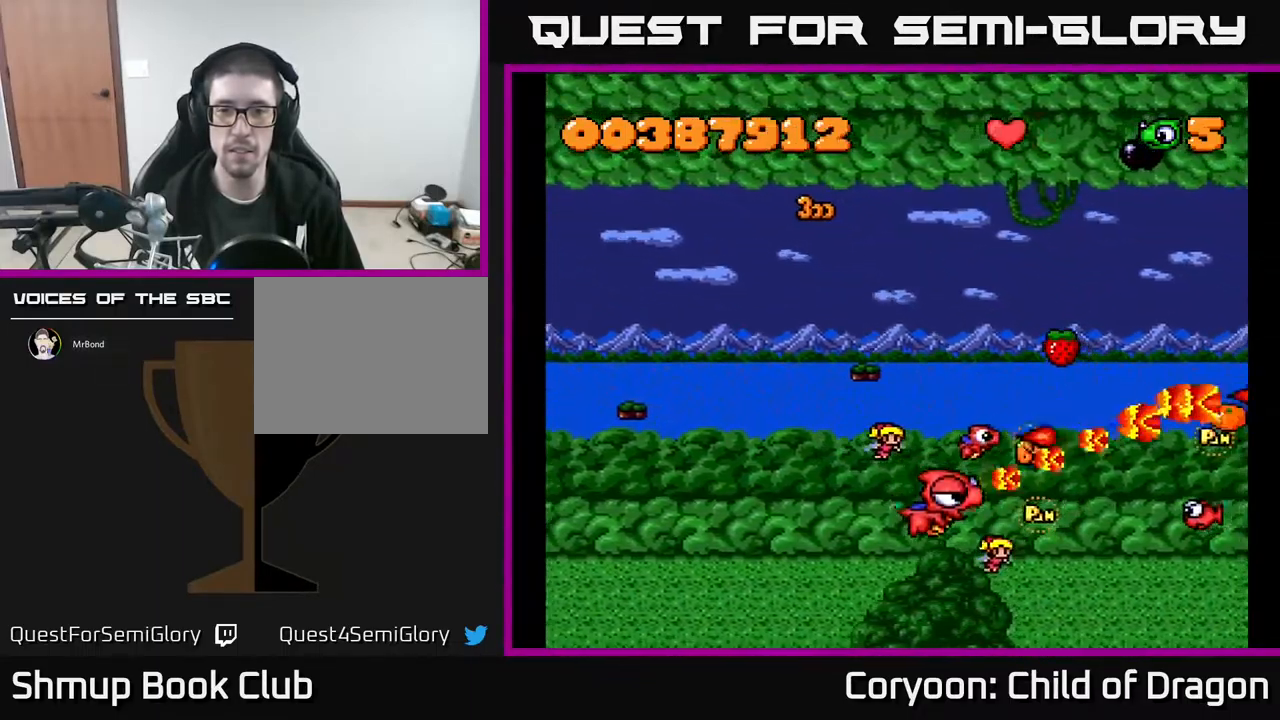
{"buttons": ["A", "DPAD_UP"], "events": [[83, "DPAD_LEFT", "down"], [150, "DPAD_DOWN", "up"], [200, "DPAD_LEFT", "up"], [200, "DPAD_UP", "down"], [217, "DPAD_RIGHT", "down"], [317, "DPAD_UP", "up"], [400, "DPAD_UP", "down"], [500, "DPAD_RIGHT", "up"]]}
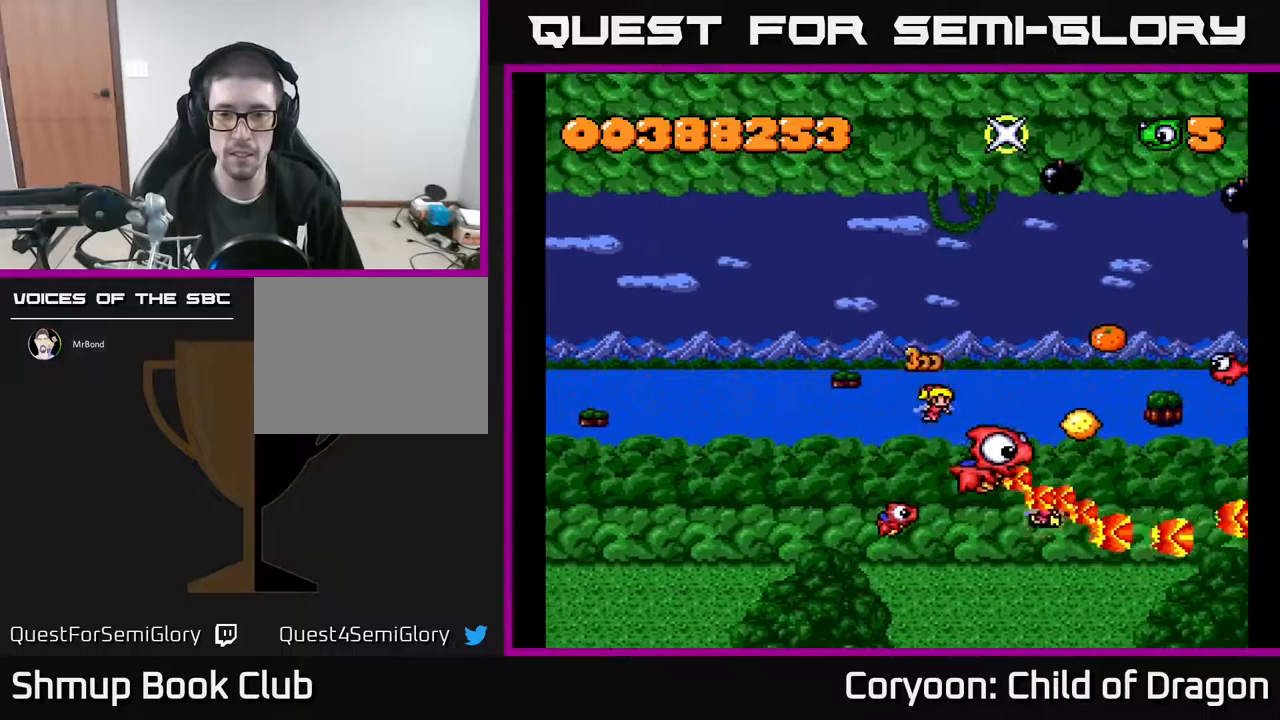
{"buttons": ["A", "DPAD_LEFT"]}
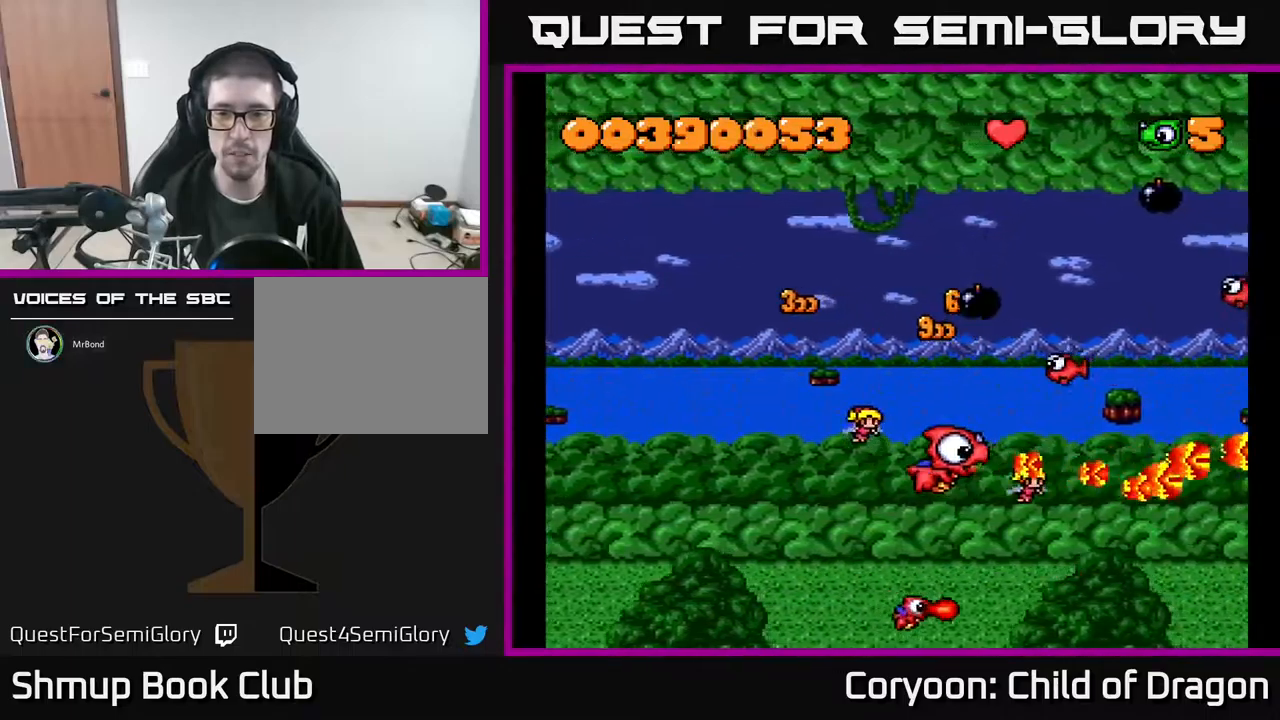
{"buttons": ["A", "DPAD_UP"], "events": [[50, "DPAD_UP", "down"], [167, "DPAD_UP", "up"], [400, "DPAD_UP", "down"], [434, "DPAD_LEFT", "up"]]}
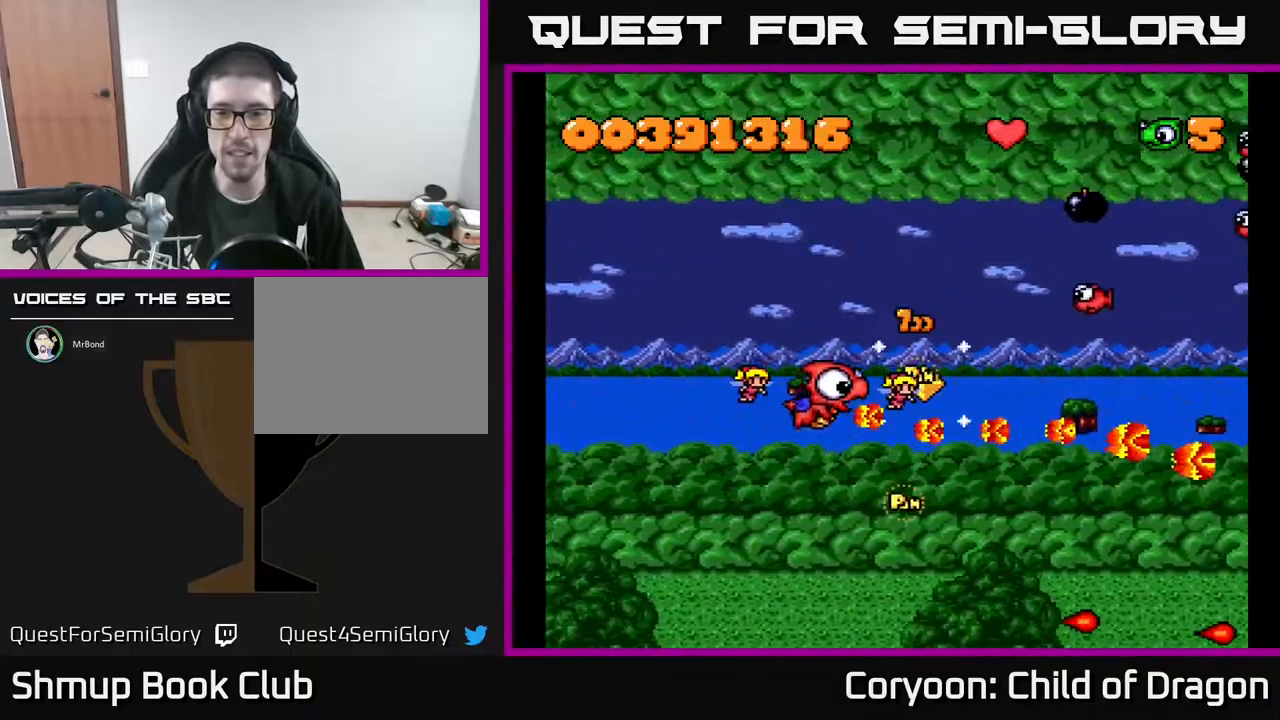
{"buttons": ["A", "DPAD_UP", "DPAD_LEFT"], "events": [[134, "DPAD_LEFT", "down"], [217, "DPAD_LEFT", "up"], [250, "DPAD_UP", "up"], [267, "DPAD_RIGHT", "down"], [317, "DPAD_RIGHT", "up"], [350, "DPAD_UP", "down"], [367, "DPAD_LEFT", "down"]]}
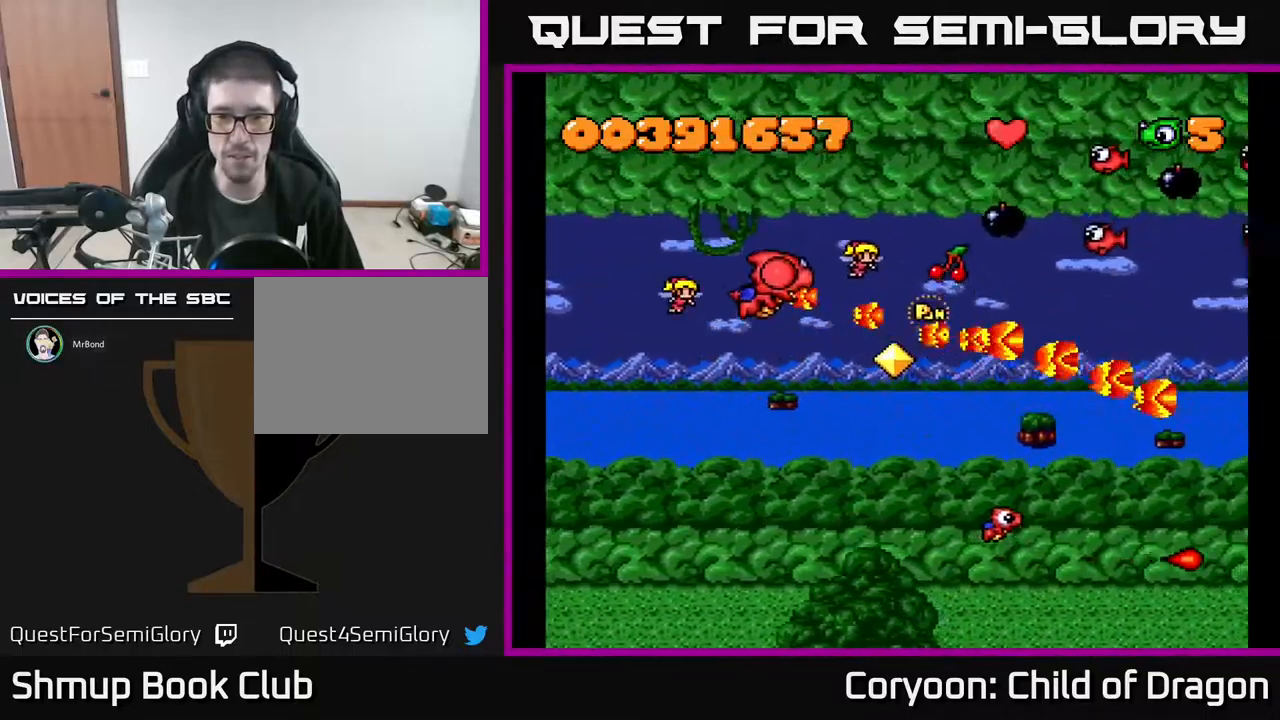
{"buttons": ["A", "DPAD_DOWN", "DPAD_RIGHT"], "events": [[84, "DPAD_LEFT", "up"], [317, "DPAD_UP", "up"], [350, "DPAD_DOWN", "down"], [450, "DPAD_RIGHT", "down"]]}
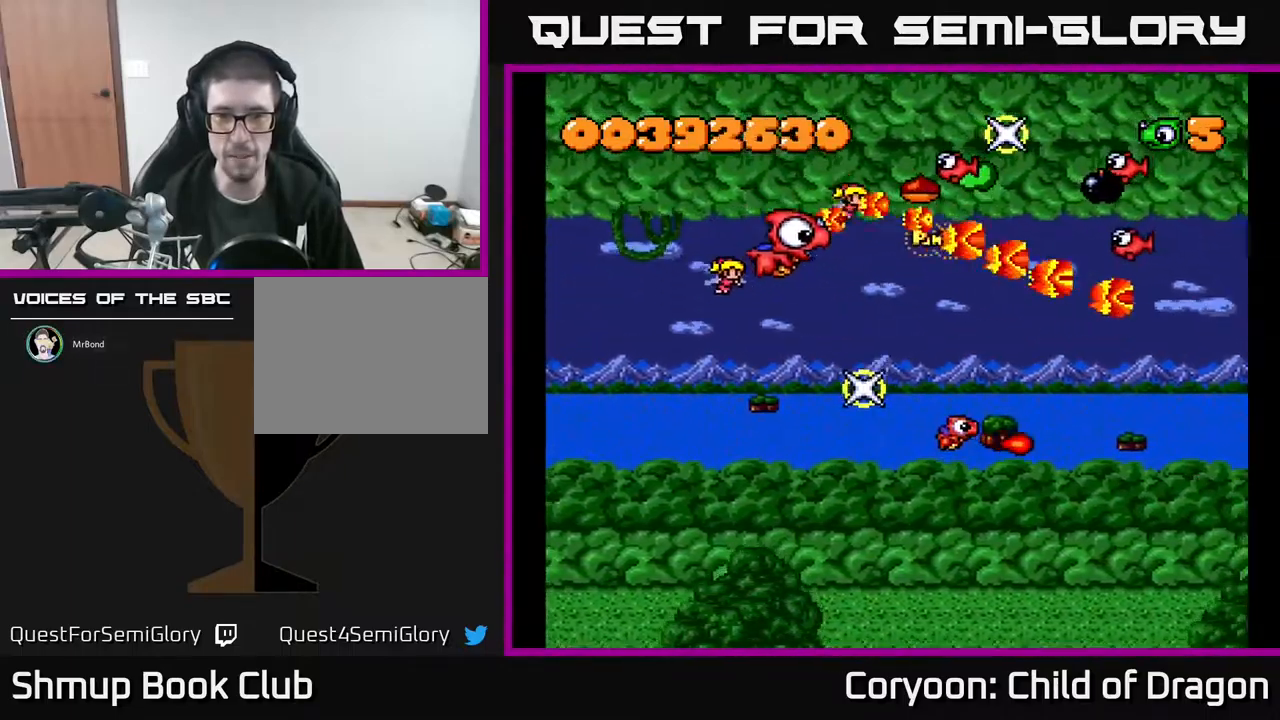
{"buttons": ["A", "DPAD_DOWN", "DPAD_LEFT"]}
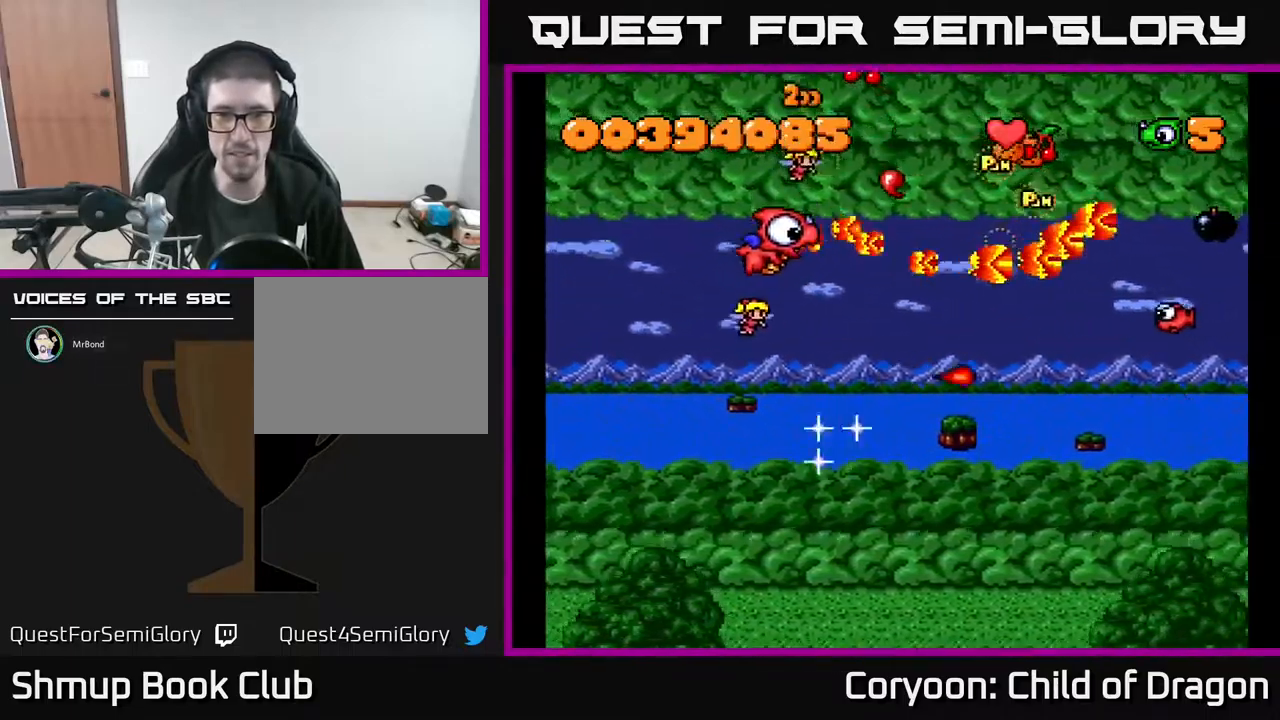
{"buttons": ["A", "DPAD_UP"], "events": [[84, "DPAD_LEFT", "up"], [100, "DPAD_DOWN", "up"], [117, "DPAD_RIGHT", "down"], [167, "DPAD_UP", "down"], [217, "DPAD_RIGHT", "up"], [250, "DPAD_LEFT", "down"], [434, "DPAD_LEFT", "up"]]}
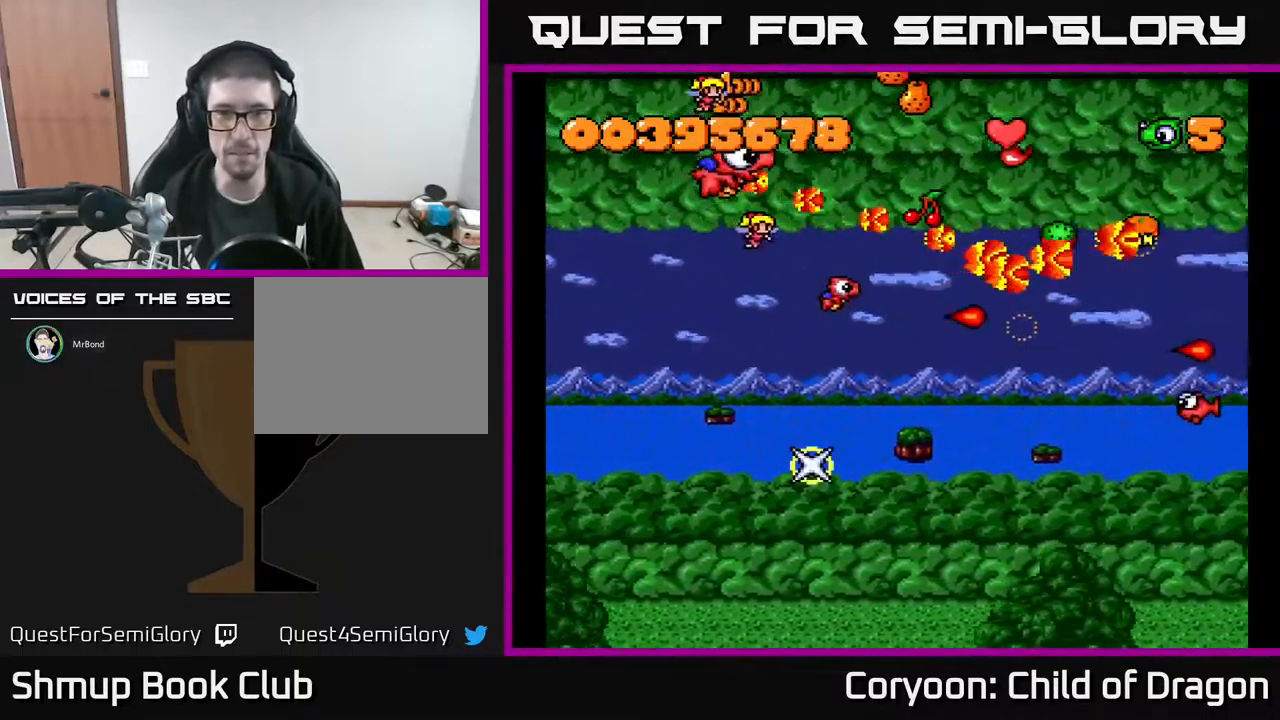
{"buttons": ["A", "DPAD_DOWN"], "events": [[50, "DPAD_UP", "up"], [84, "DPAD_RIGHT", "down"], [100, "DPAD_DOWN", "down"], [117, "DPAD_RIGHT", "up"], [267, "DPAD_RIGHT", "down"], [500, "DPAD_RIGHT", "up"]]}
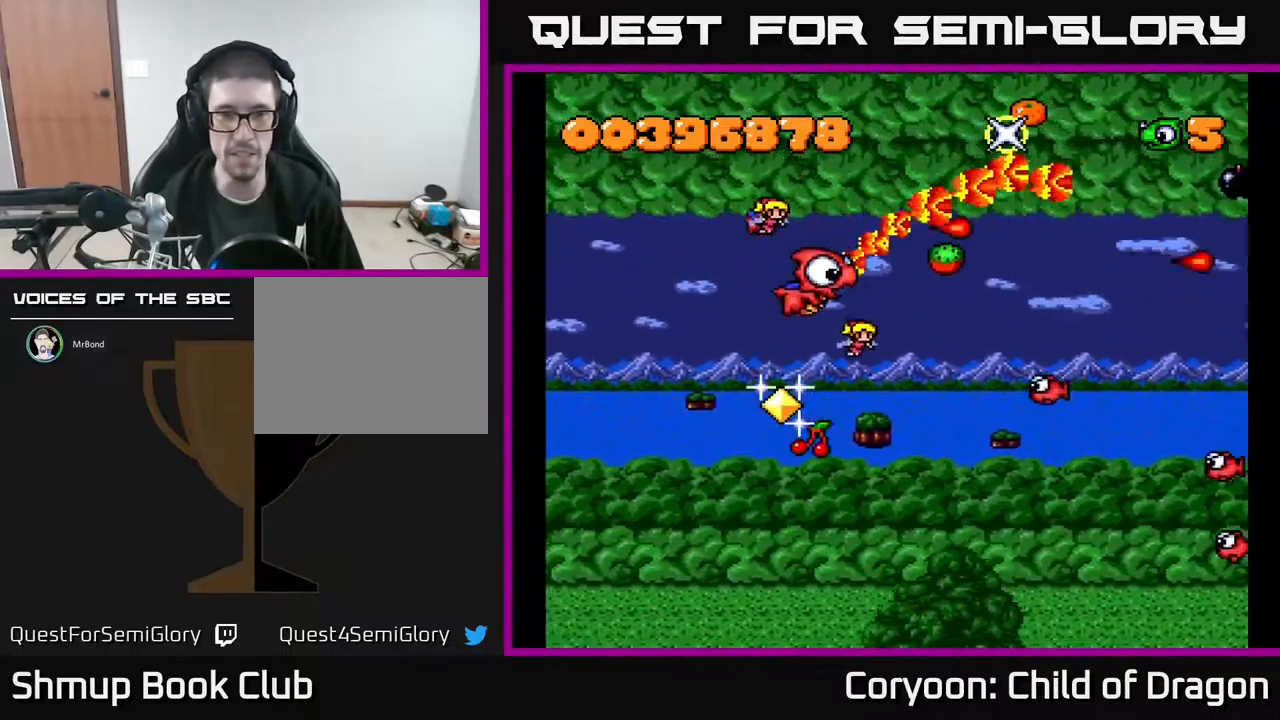
{"buttons": ["A", "DPAD_UP", "DPAD_RIGHT"], "events": [[50, "DPAD_DOWN", "up"], [84, "DPAD_LEFT", "down"], [117, "DPAD_UP", "down"], [184, "DPAD_UP", "up"], [217, "DPAD_UP", "down"], [250, "DPAD_LEFT", "up"], [250, "DPAD_UP", "up"], [300, "DPAD_RIGHT", "down"], [417, "DPAD_UP", "down"]]}
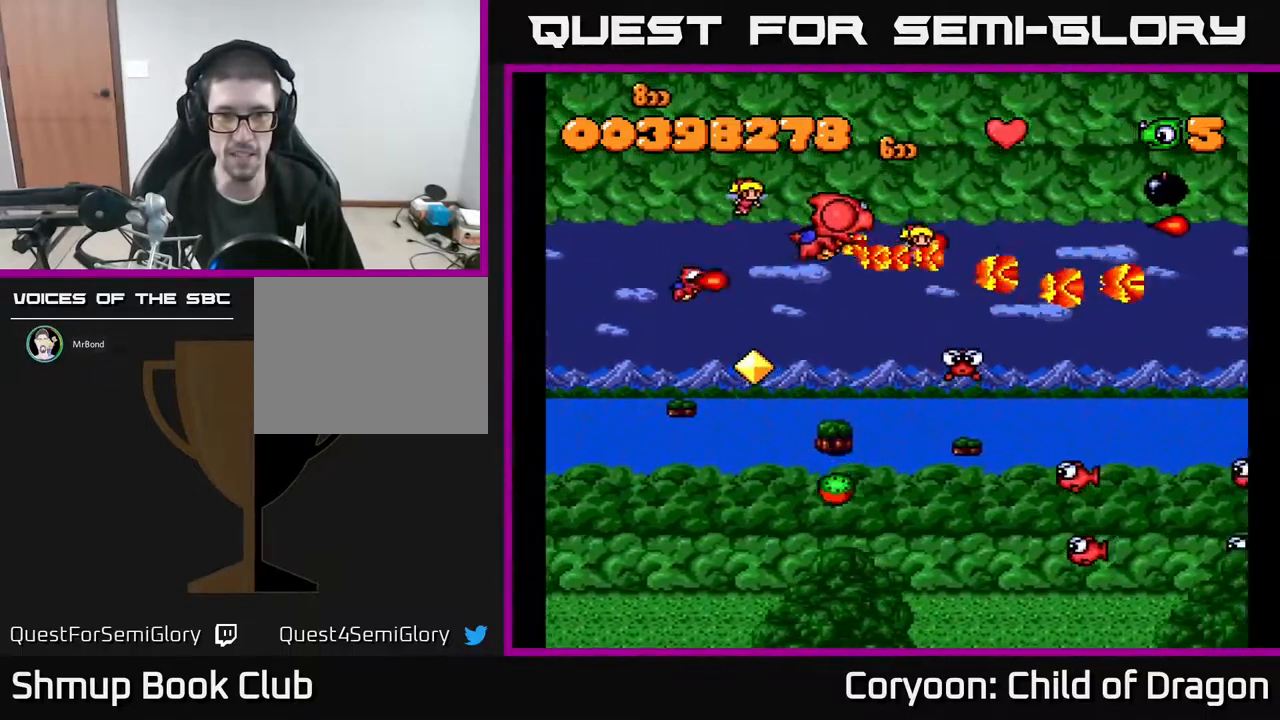
{"buttons": ["A", "DPAD_DOWN", "DPAD_LEFT"], "events": [[17, "DPAD_UP", "up"], [67, "DPAD_DOWN", "down"], [100, "DPAD_RIGHT", "up"], [167, "DPAD_RIGHT", "down"], [384, "DPAD_RIGHT", "up"], [450, "DPAD_LEFT", "down"]]}
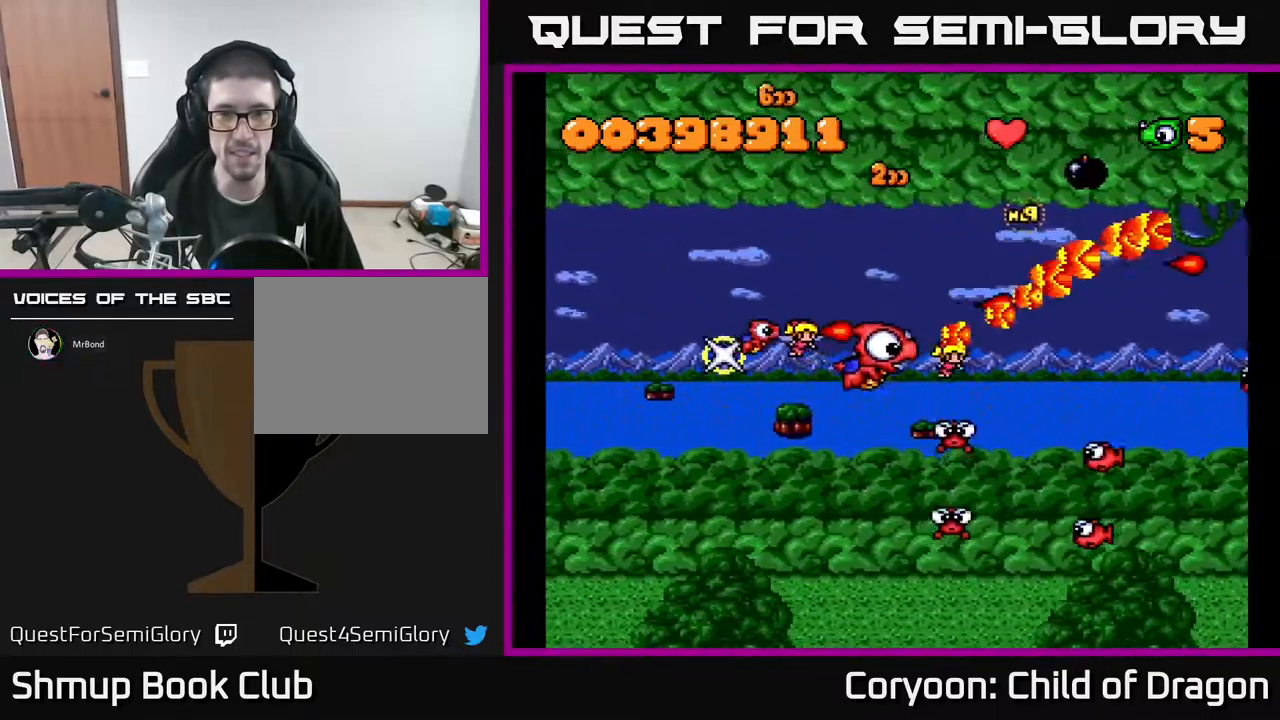
{"buttons": ["A", "DPAD_DOWN"], "events": [[284, "DPAD_LEFT", "up"], [350, "DPAD_RIGHT", "down"], [484, "DPAD_RIGHT", "up"]]}
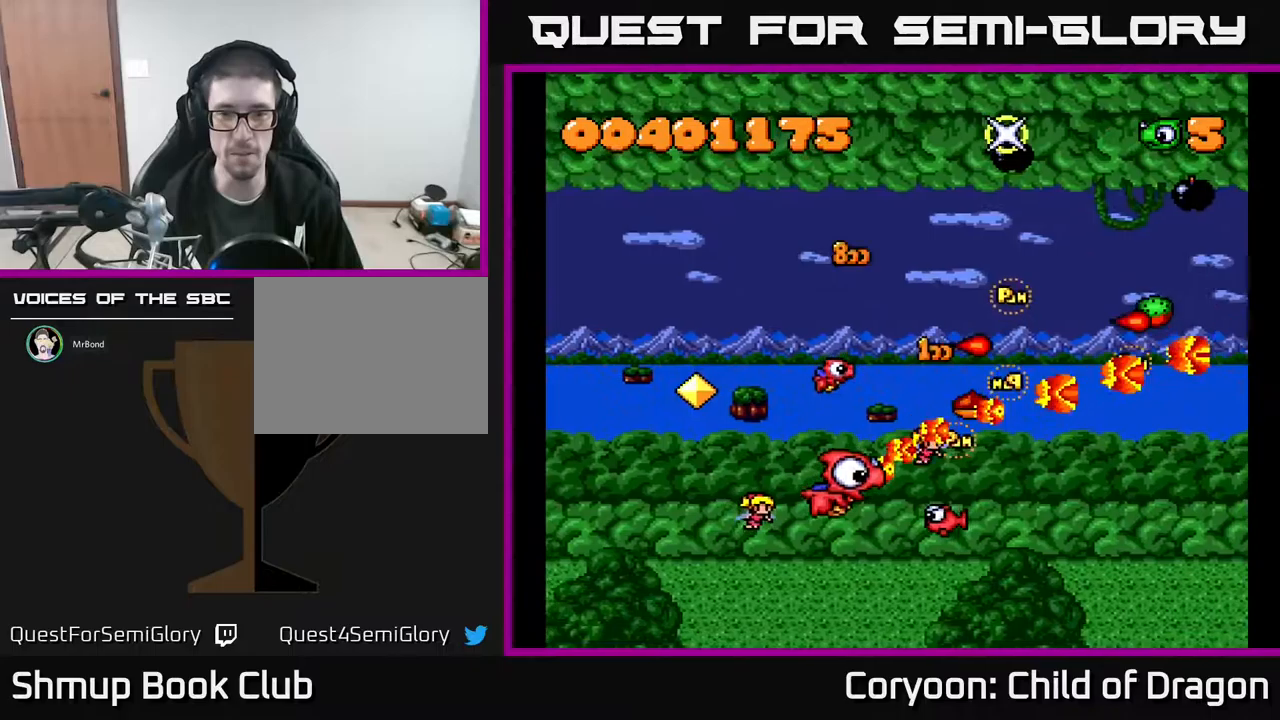
{"buttons": ["A", "DPAD_UP", "DPAD_RIGHT"], "events": [[50, "DPAD_RIGHT", "down"], [150, "DPAD_DOWN", "up"], [150, "DPAD_RIGHT", "up"], [183, "DPAD_LEFT", "down"], [183, "DPAD_UP", "down"], [333, "DPAD_LEFT", "up"], [366, "DPAD_RIGHT", "down"]]}
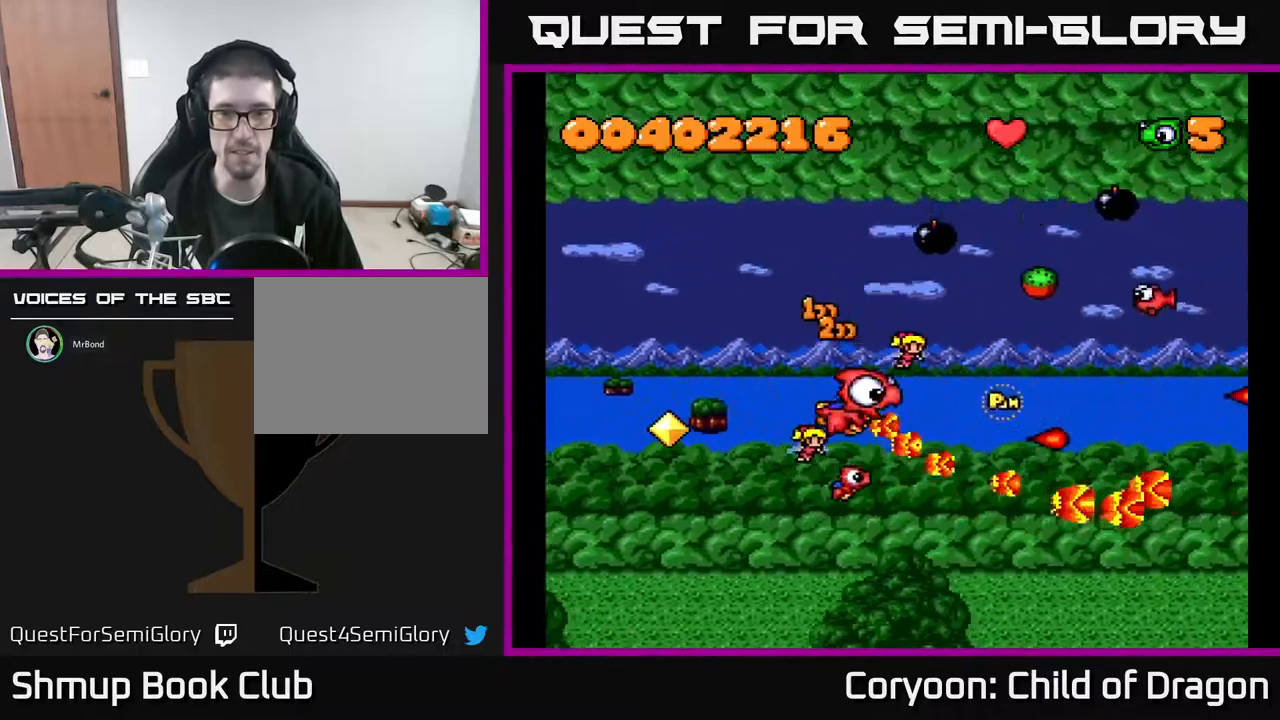
{"buttons": ["A", "DPAD_UP"], "events": [[33, "DPAD_RIGHT", "up"], [150, "DPAD_LEFT", "down"], [300, "DPAD_LEFT", "up"]]}
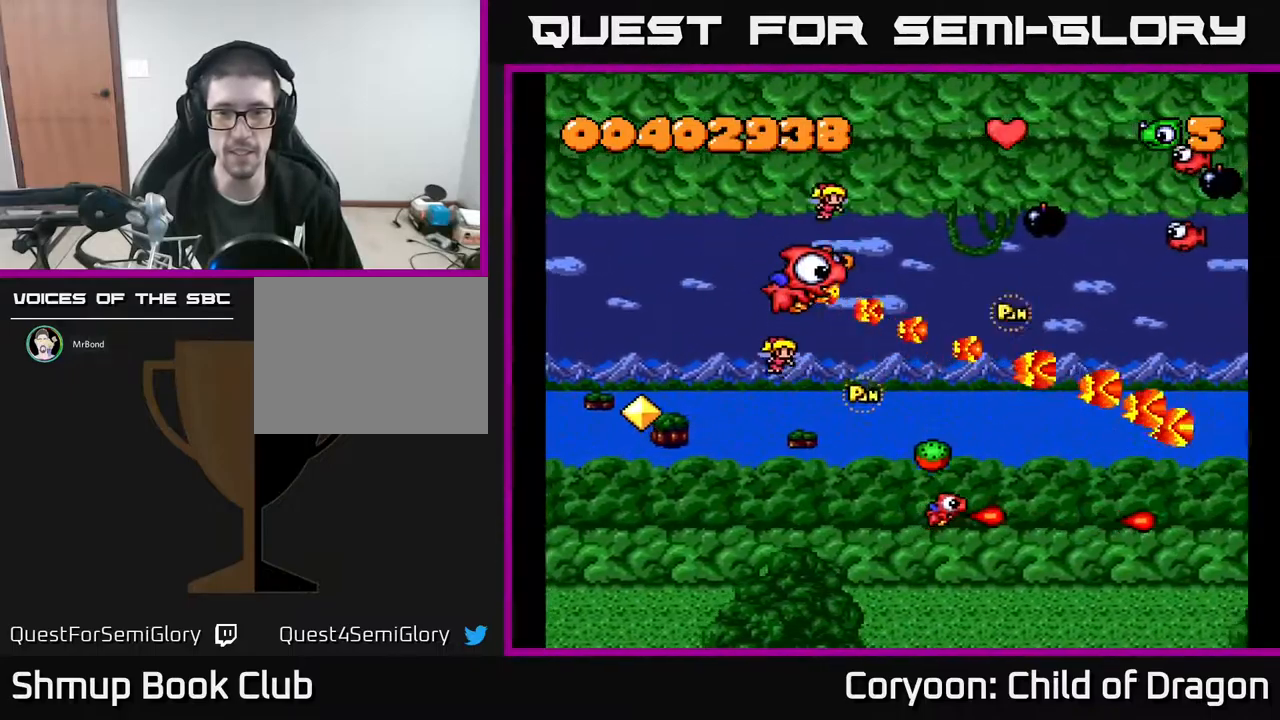
{"buttons": ["A", "DPAD_UP"], "events": [[16, "DPAD_UP", "up"], [66, "DPAD_DOWN", "down"], [300, "DPAD_RIGHT", "down"], [400, "DPAD_DOWN", "up"], [433, "DPAD_RIGHT", "up"], [433, "DPAD_UP", "down"]]}
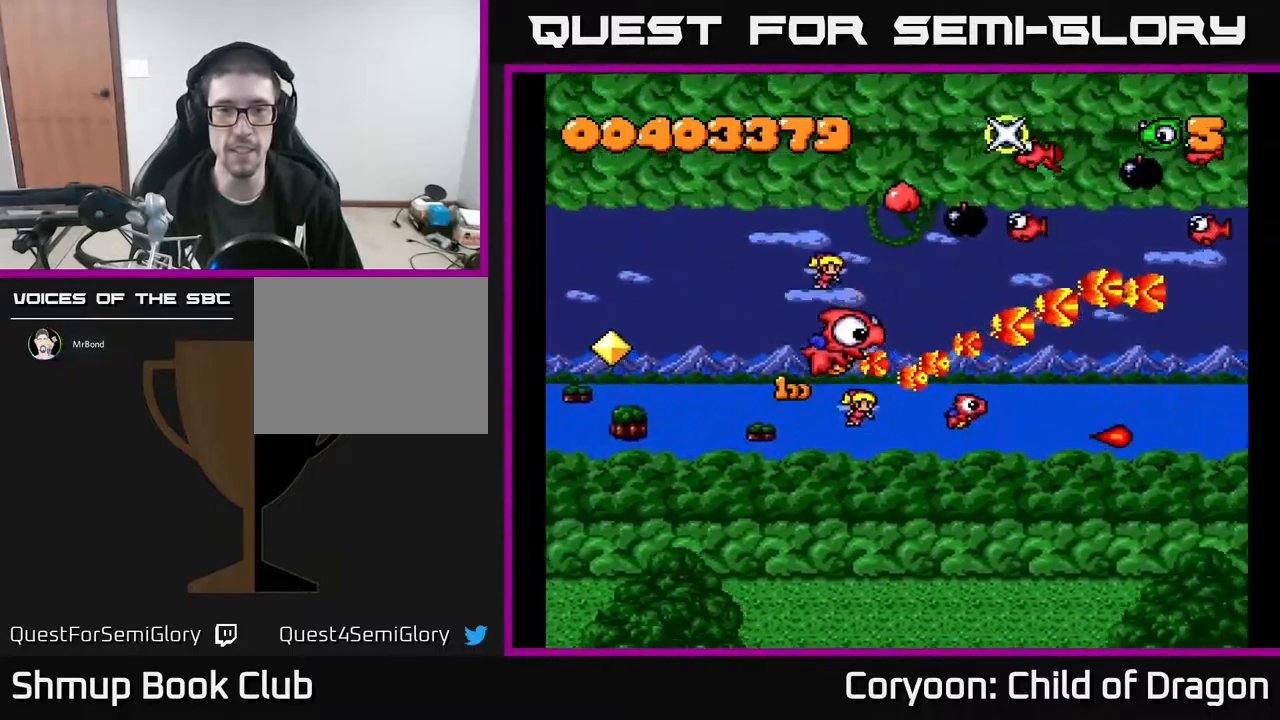
{"buttons": ["A", "DPAD_UP"], "events": [[183, "DPAD_LEFT", "down"], [416, "DPAD_LEFT", "up"]]}
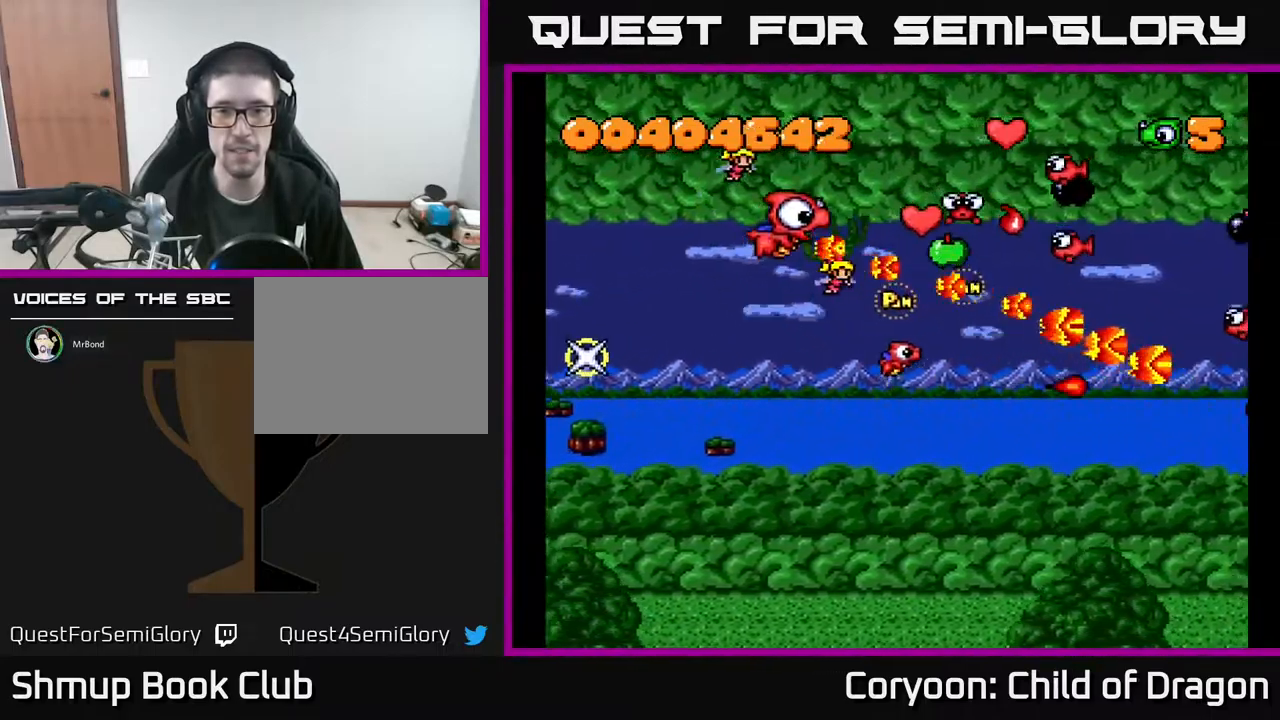
{"buttons": ["A", "DPAD_RIGHT"], "events": [[66, "DPAD_LEFT", "down"], [150, "DPAD_UP", "up"], [183, "DPAD_LEFT", "up"], [200, "DPAD_DOWN", "down"], [416, "DPAD_RIGHT", "down"], [483, "DPAD_DOWN", "up"]]}
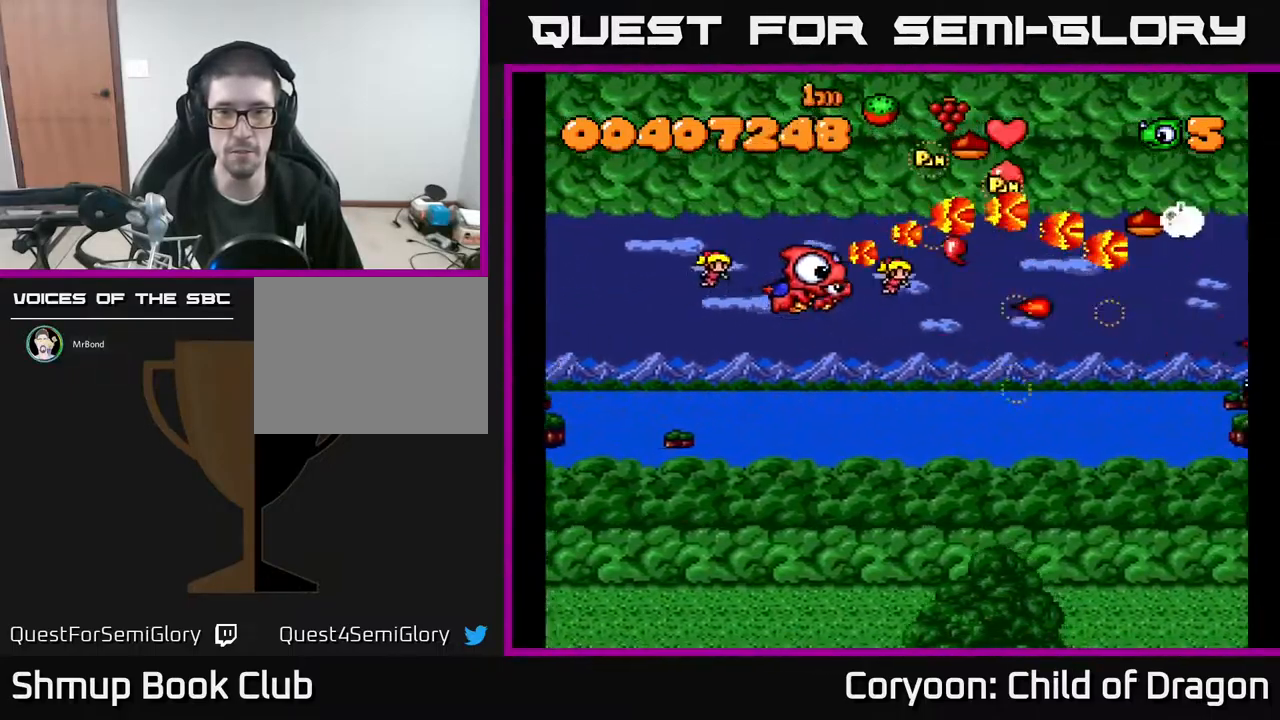
{"buttons": ["A", "DPAD_UP", "DPAD_RIGHT"]}
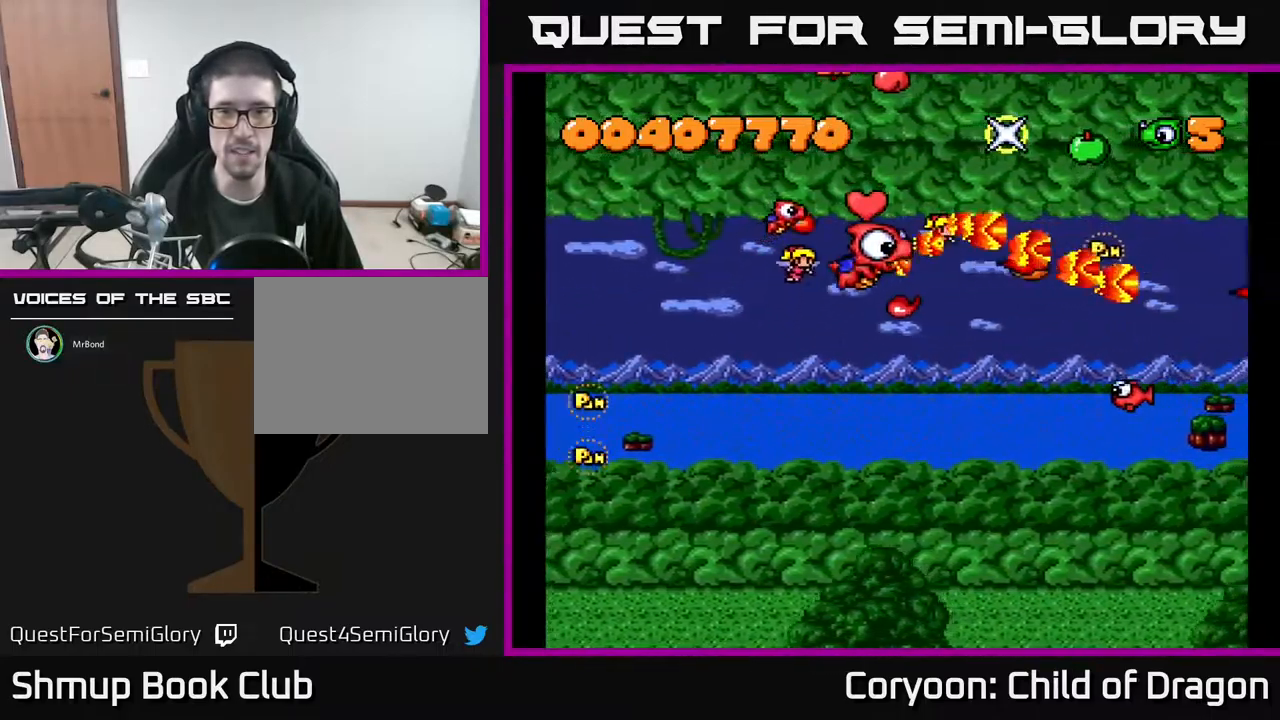
{"buttons": ["A", "DPAD_DOWN", "DPAD_LEFT"], "events": [[33, "DPAD_RIGHT", "up"], [100, "DPAD_LEFT", "down"], [183, "DPAD_UP", "up"], [233, "DPAD_DOWN", "down"]]}
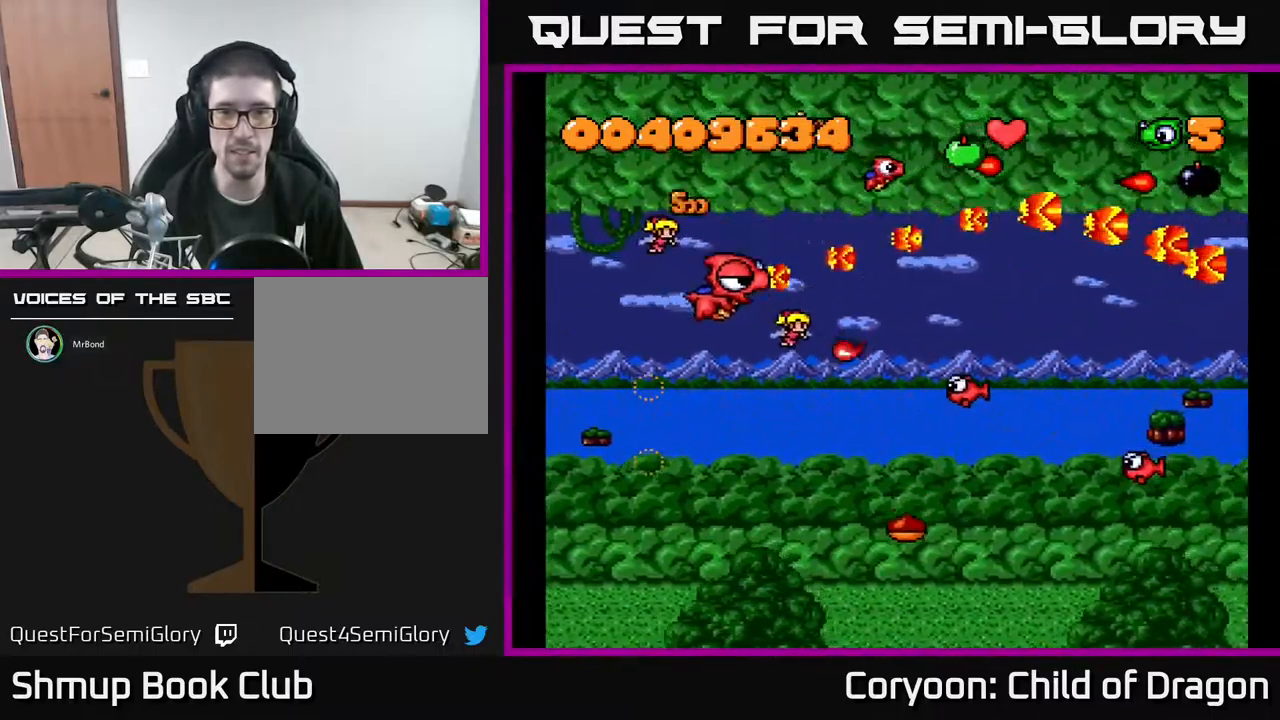
{"buttons": ["A", "DPAD_DOWN", "DPAD_RIGHT"], "events": [[183, "DPAD_LEFT", "up"], [416, "DPAD_RIGHT", "down"]]}
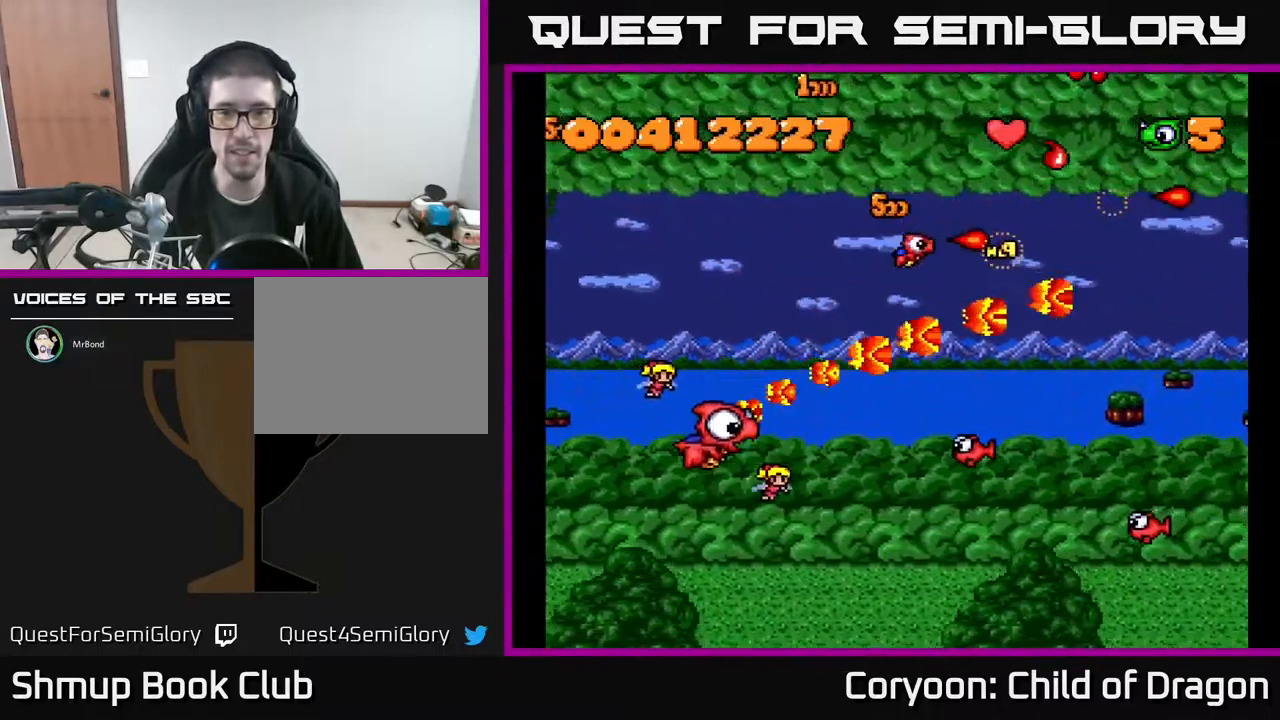
{"buttons": ["A", "DPAD_RIGHT"], "events": [[466, "DPAD_DOWN", "up"]]}
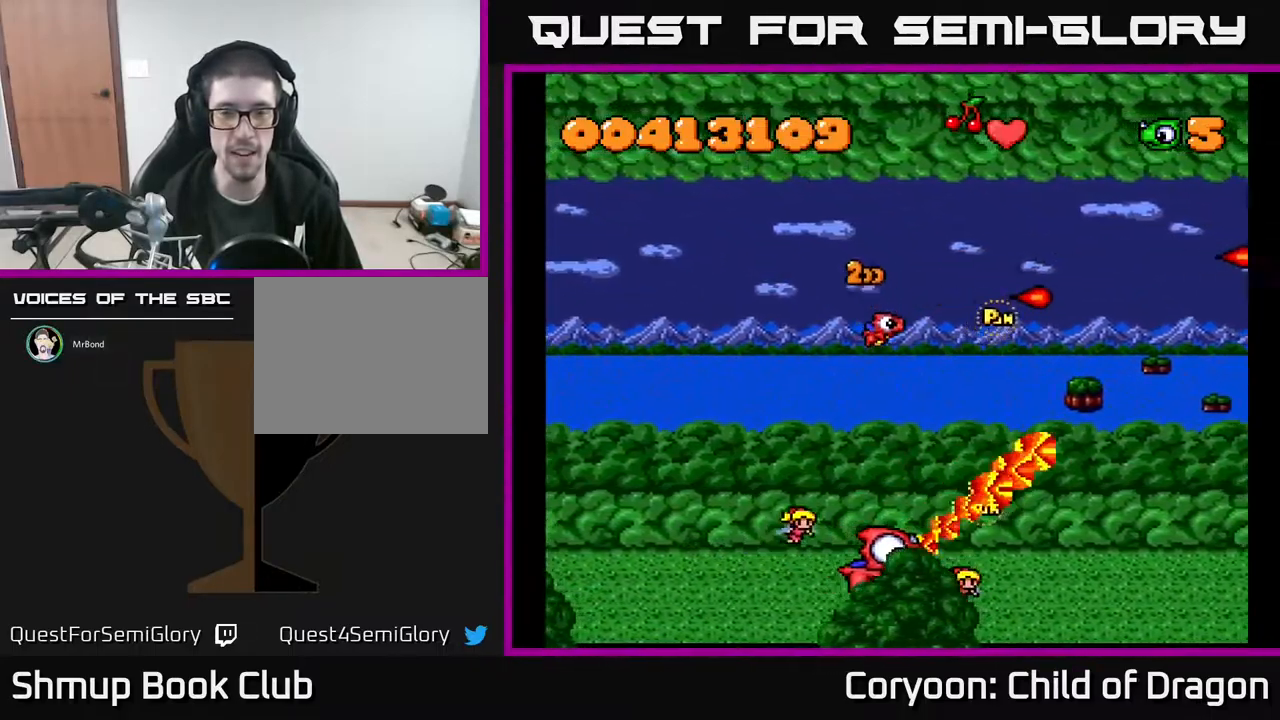
{"buttons": ["A"], "events": [[33, "DPAD_RIGHT", "up"], [83, "DPAD_UP", "down"], [100, "DPAD_LEFT", "down"], [216, "DPAD_LEFT", "up"], [333, "DPAD_RIGHT", "down"], [366, "DPAD_UP", "up"], [500, "DPAD_RIGHT", "up"]]}
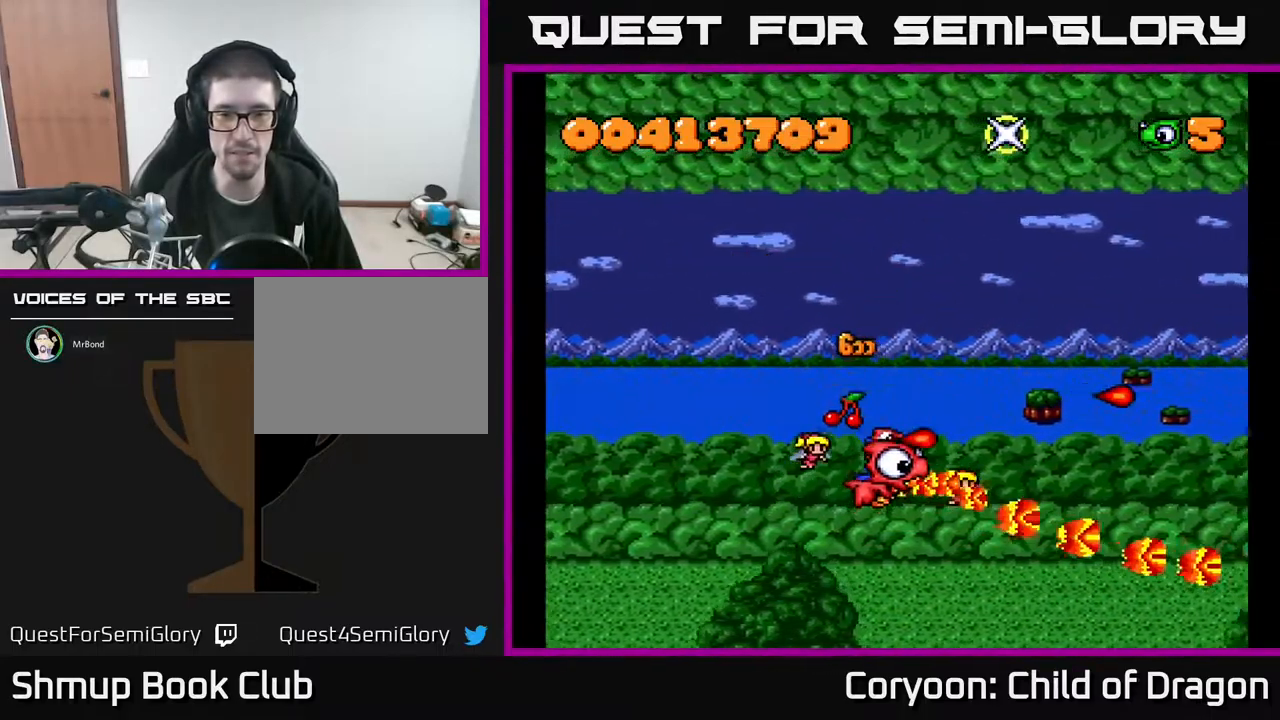
{"buttons": ["A", "DPAD_UP"], "events": [[16, "DPAD_UP", "down"], [49, "DPAD_LEFT", "down"], [116, "DPAD_UP", "up"], [282, "DPAD_LEFT", "up"], [316, "DPAD_UP", "down"]]}
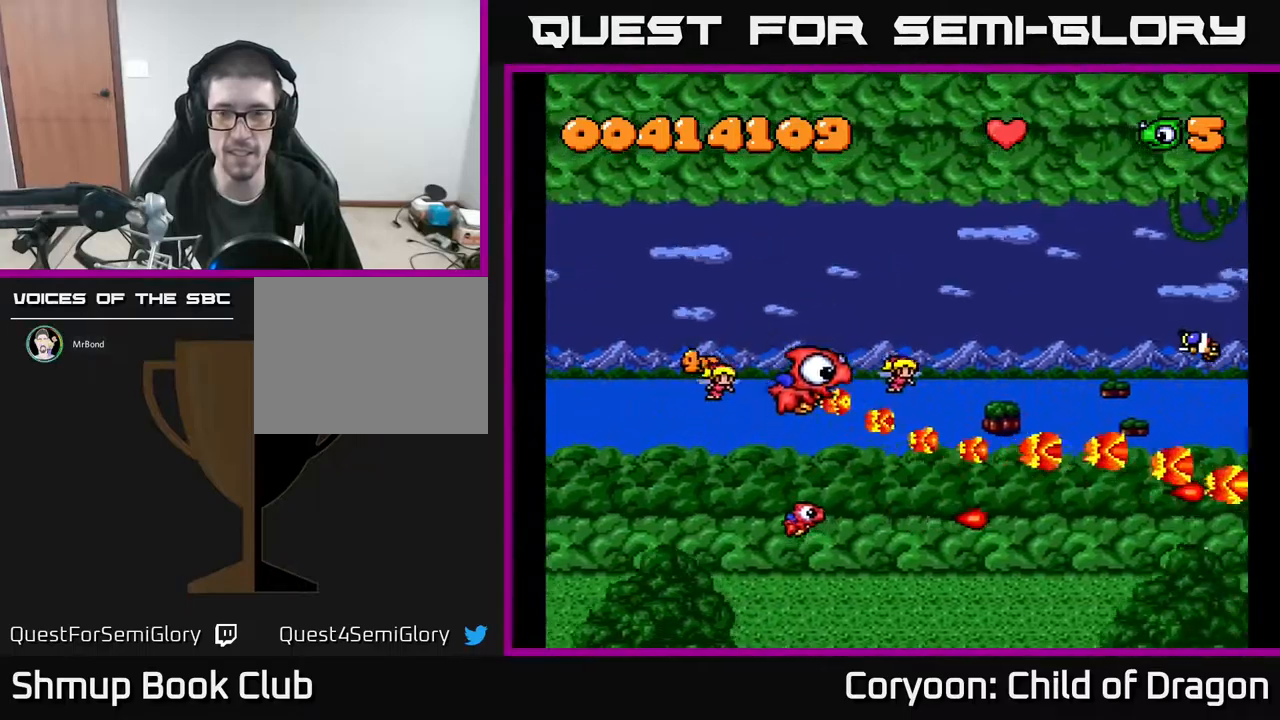
{"buttons": ["A", "DPAD_LEFT"], "events": [[17, "DPAD_RIGHT", "down"], [250, "DPAD_UP", "up"], [383, "DPAD_RIGHT", "up"], [400, "DPAD_UP", "down"], [467, "DPAD_UP", "up"], [483, "DPAD_LEFT", "down"]]}
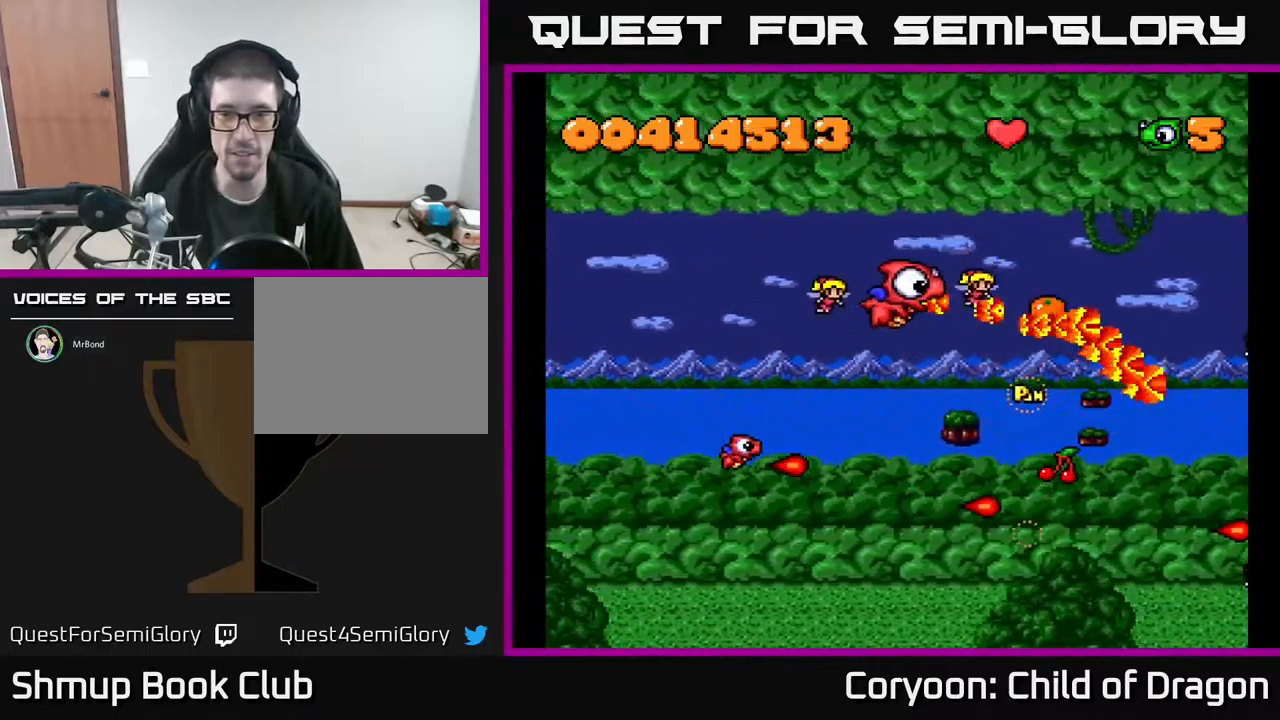
{"buttons": ["A", "DPAD_DOWN", "DPAD_RIGHT"], "events": [[50, "DPAD_DOWN", "down"], [150, "DPAD_LEFT", "up"], [267, "DPAD_LEFT", "down"], [367, "DPAD_LEFT", "up"], [483, "DPAD_RIGHT", "down"]]}
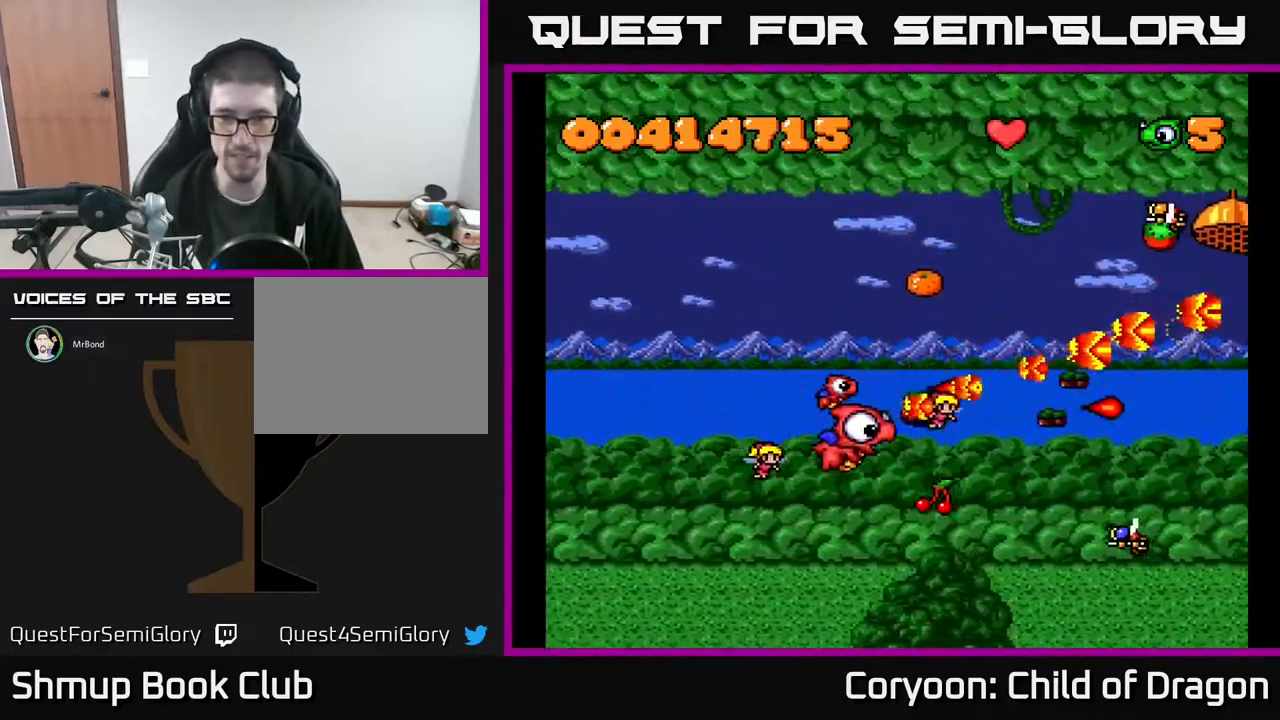
{"buttons": ["A", "DPAD_UP", "DPAD_LEFT"], "events": [[250, "DPAD_RIGHT", "up"], [283, "DPAD_DOWN", "up"], [300, "DPAD_LEFT", "down"], [317, "DPAD_UP", "down"]]}
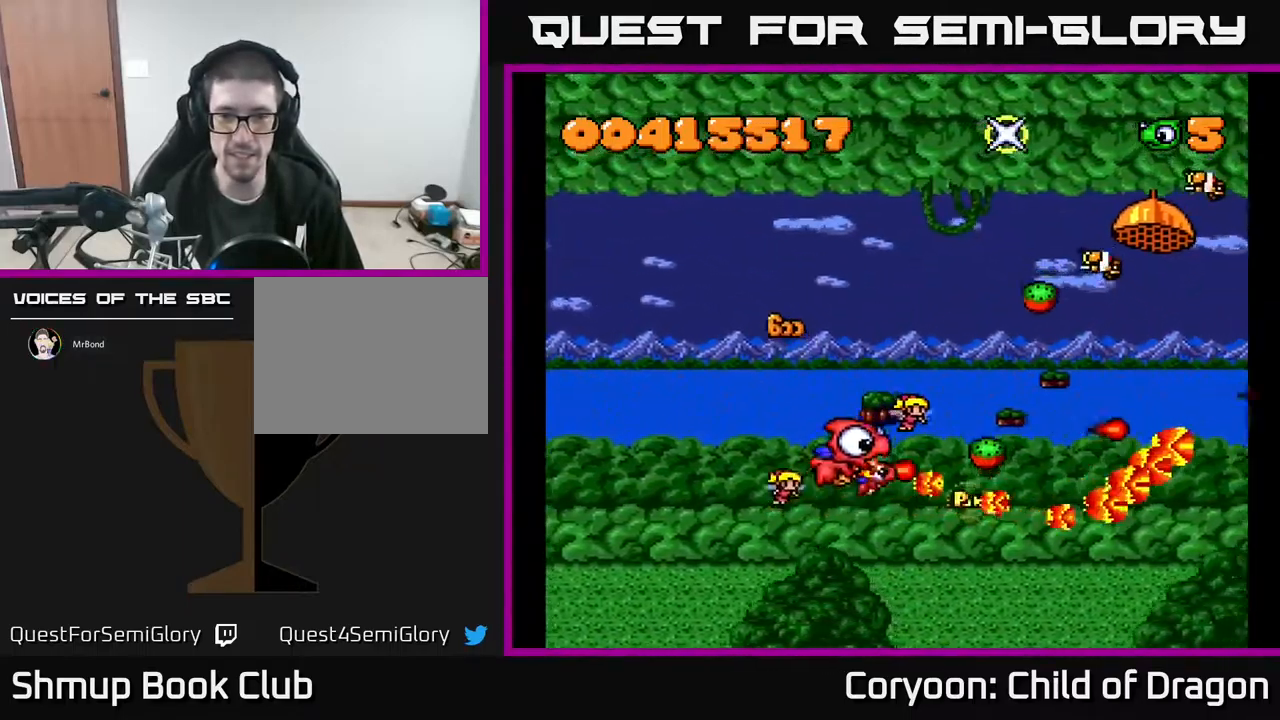
{"buttons": ["A", "DPAD_DOWN"], "events": [[83, "DPAD_LEFT", "up"], [117, "DPAD_RIGHT", "down"], [200, "DPAD_RIGHT", "up"], [267, "DPAD_UP", "up"], [283, "DPAD_RIGHT", "down"], [400, "DPAD_DOWN", "down"], [433, "DPAD_RIGHT", "up"]]}